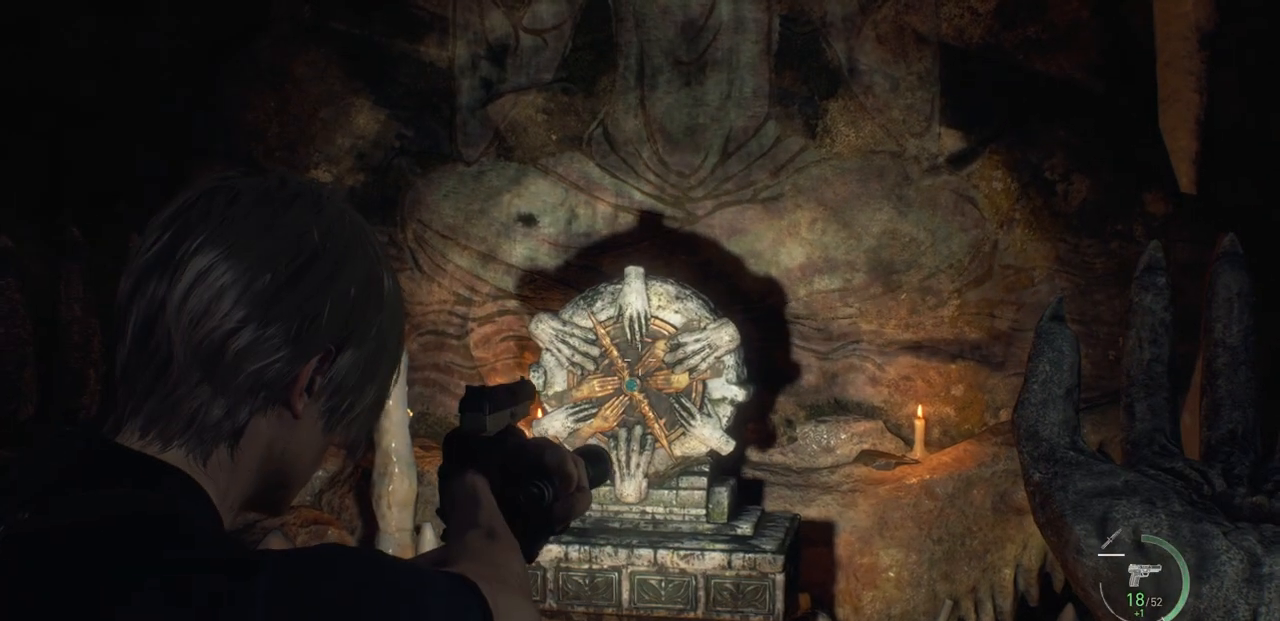
Gameplay with a controller (PlayStation layout); each line is a JSON object with the inputs held at the frame after it. "events" lists button and stick changes between this image and that frame as [ms after this image, input, new state], when the widget could be followed in between.
{"buttons": ["L2"], "left_stick": "down-left", "right_stick": "center", "events": [[450, "left_stick", "down-left"]]}
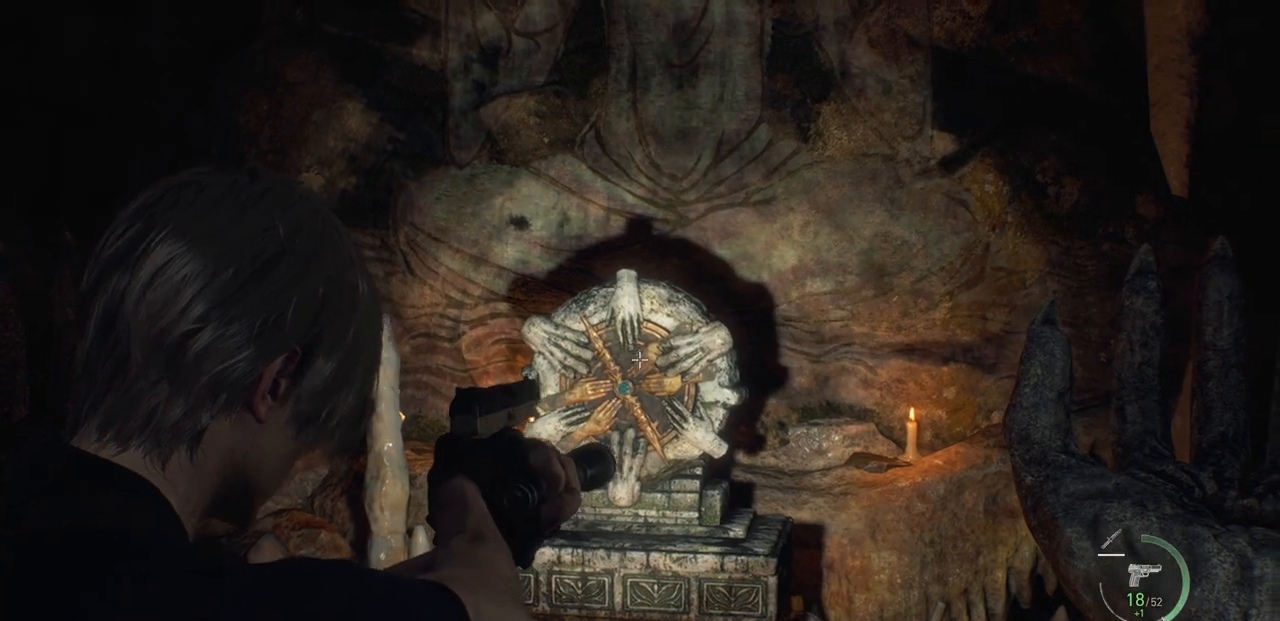
{"buttons": [], "left_stick": "down-left", "right_stick": "center", "events": [[33, "L2", "up"], [83, "right_stick", "down-left"], [167, "right_stick", "left"], [333, "right_stick", "center"]]}
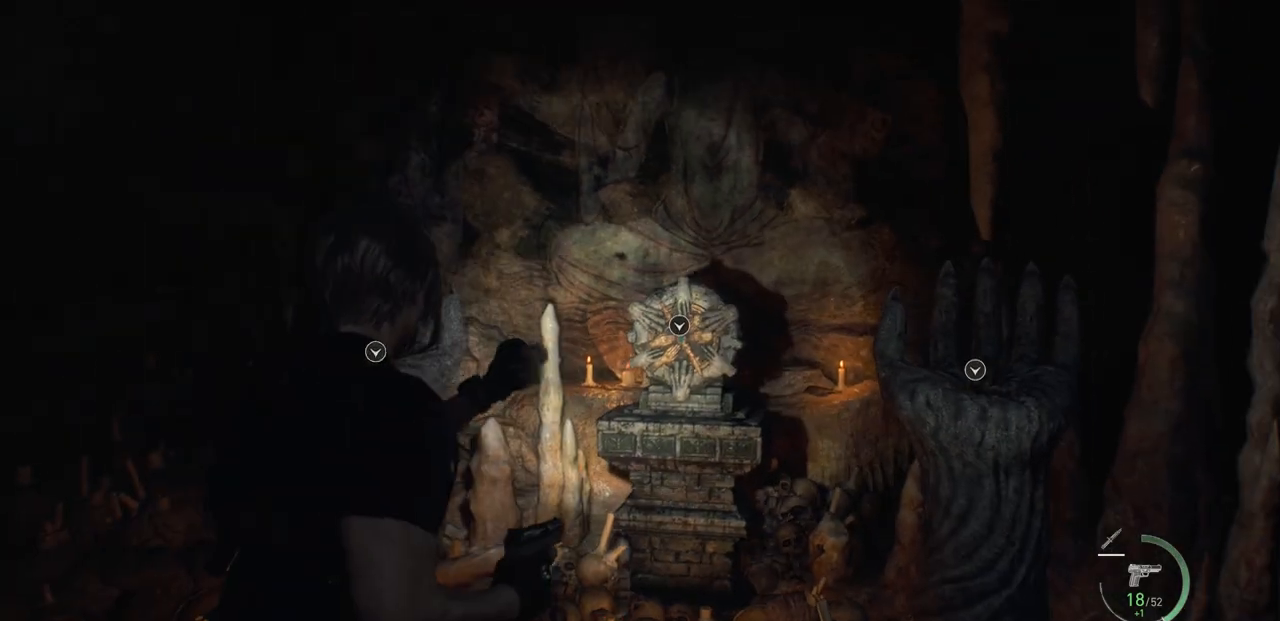
{"buttons": [], "left_stick": "up", "right_stick": "center", "events": [[50, "left_stick", "left"], [217, "left_stick", "up-left"], [417, "left_stick", "up"]]}
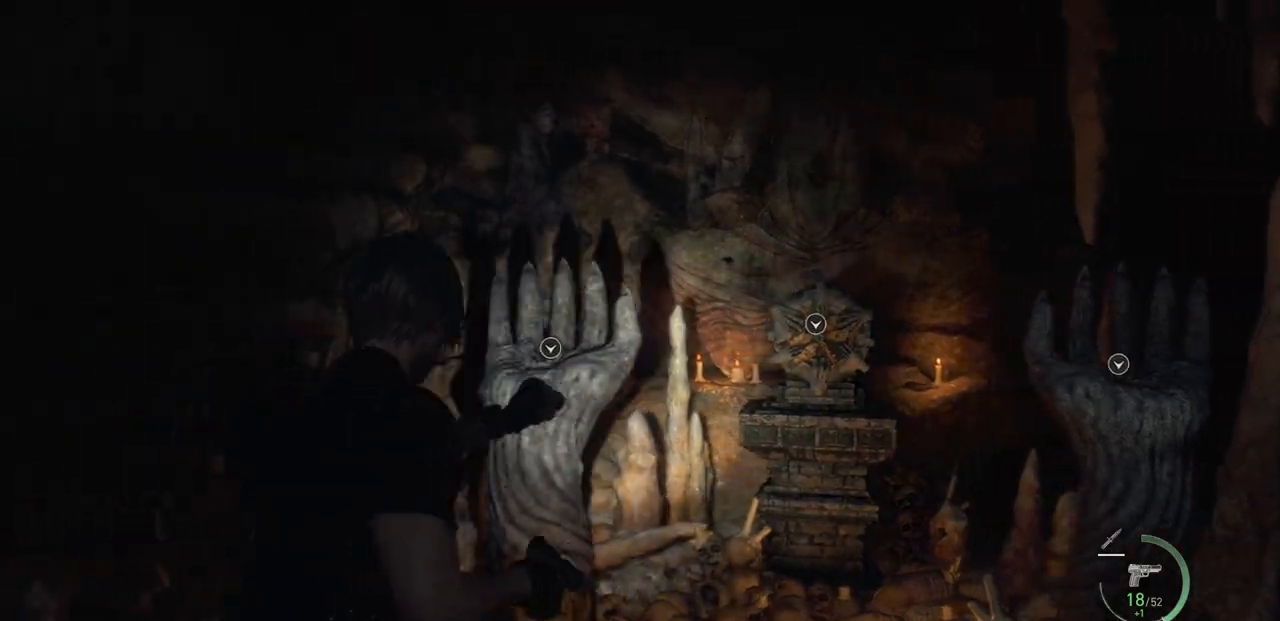
{"buttons": [], "left_stick": "up", "right_stick": "center", "events": []}
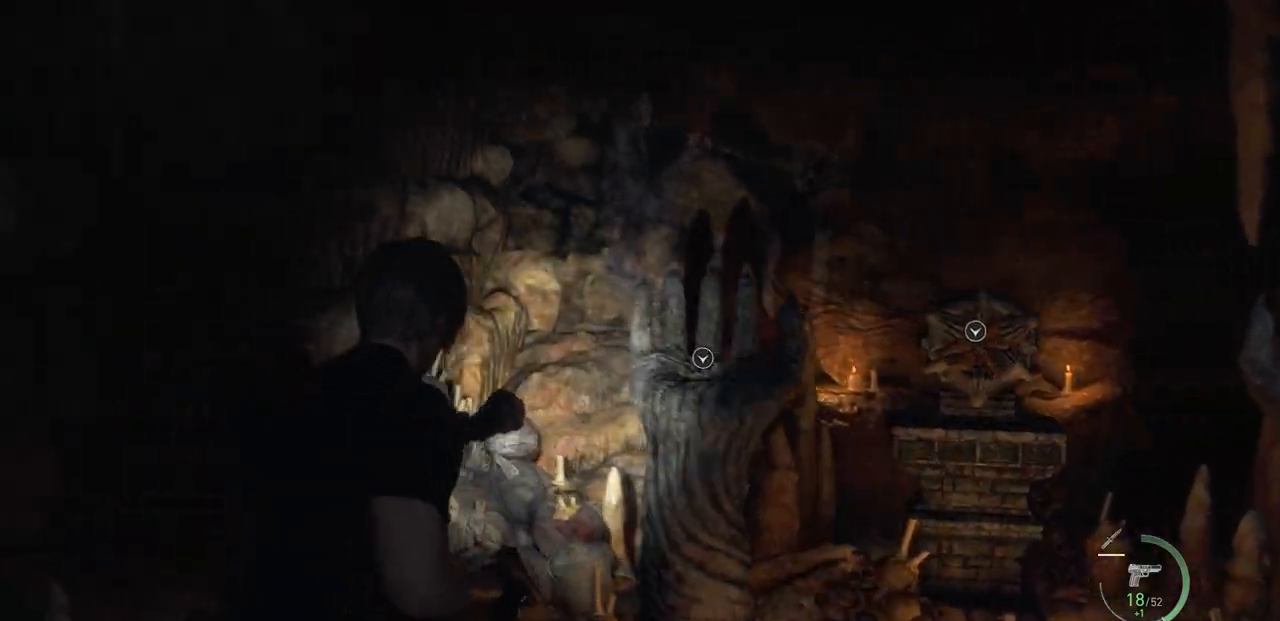
{"buttons": [], "left_stick": "up-right", "right_stick": "center", "events": [[67, "left_stick", "up-right"], [250, "right_stick", "down-right"], [417, "right_stick", "center"]]}
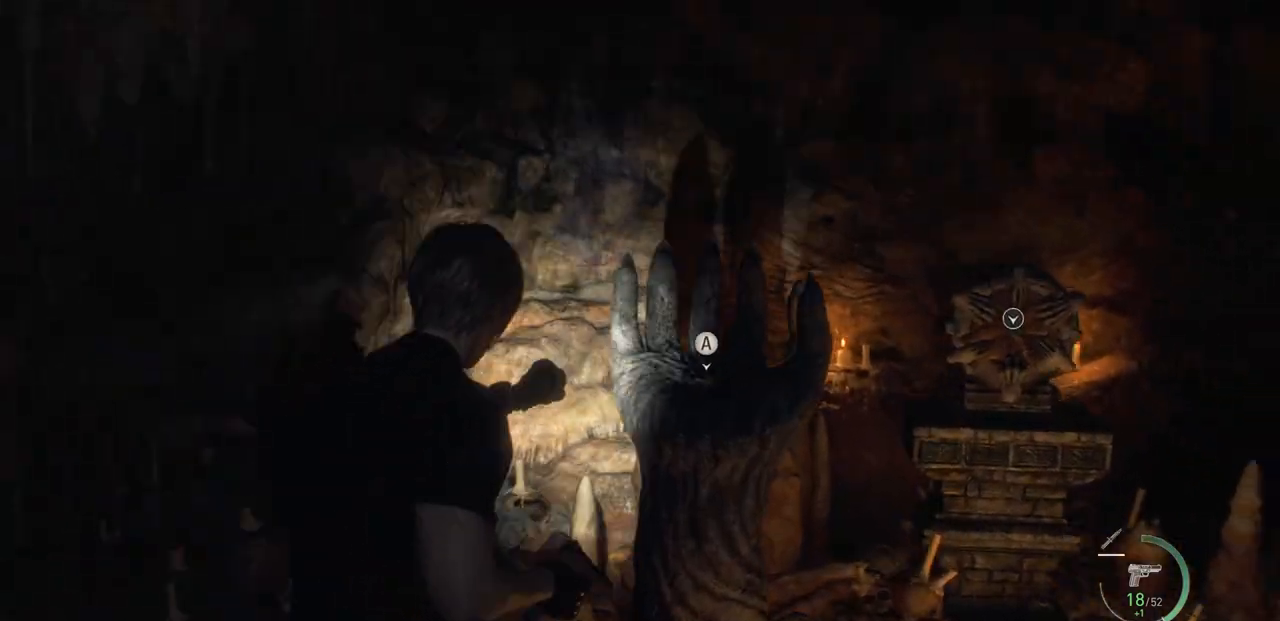
{"buttons": [], "left_stick": "center", "right_stick": "center", "events": [[133, "left_stick", "center"], [283, "CROSS", "down"], [400, "CROSS", "up"]]}
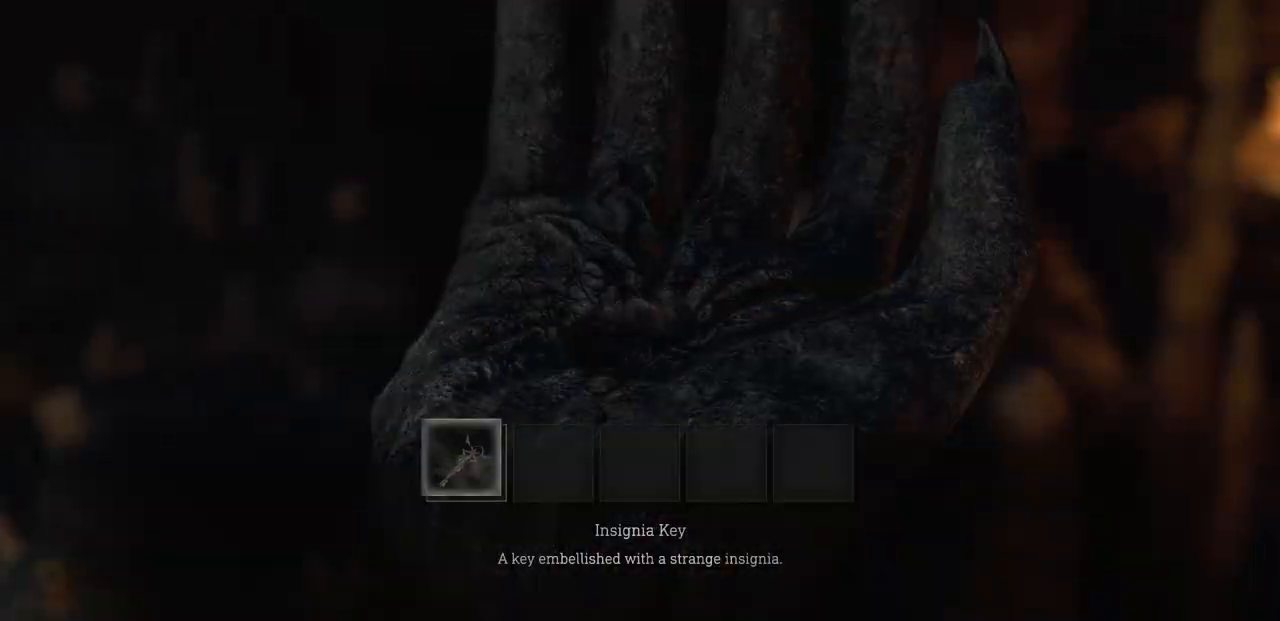
{"buttons": [], "left_stick": "center", "right_stick": "center", "events": []}
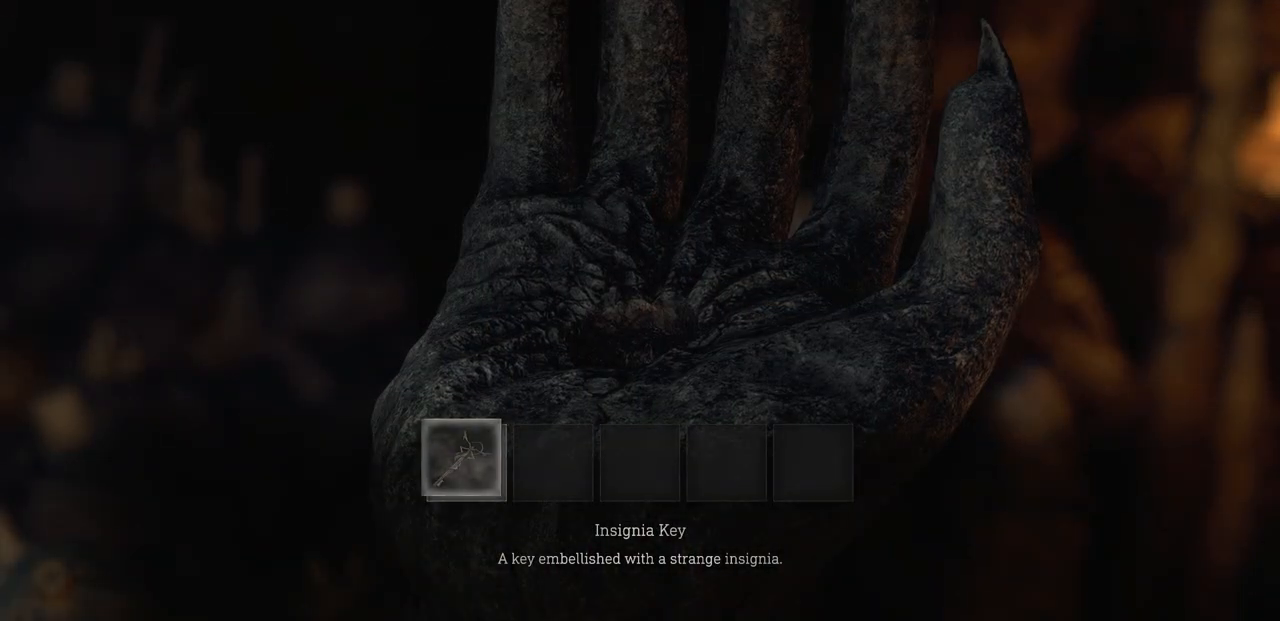
{"buttons": [], "left_stick": "center", "right_stick": "center", "events": [[283, "CIRCLE", "down"], [367, "CIRCLE", "up"]]}
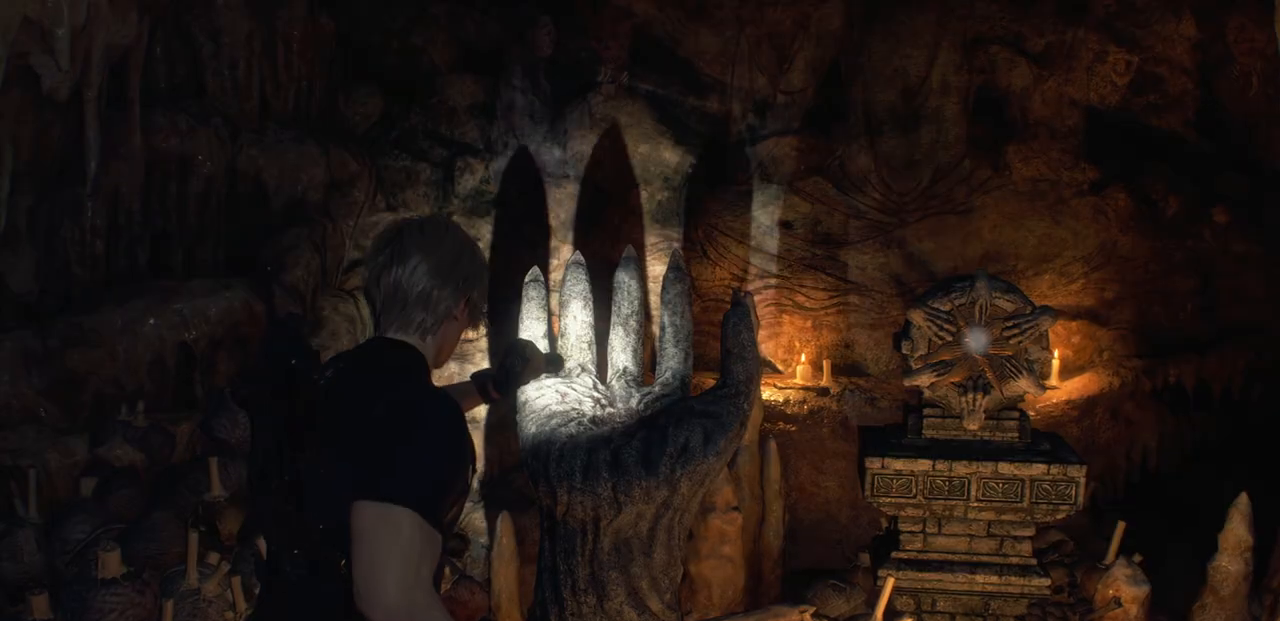
{"buttons": [], "left_stick": "right", "right_stick": "center", "events": [[67, "left_stick", "down-right"], [367, "left_stick", "right"]]}
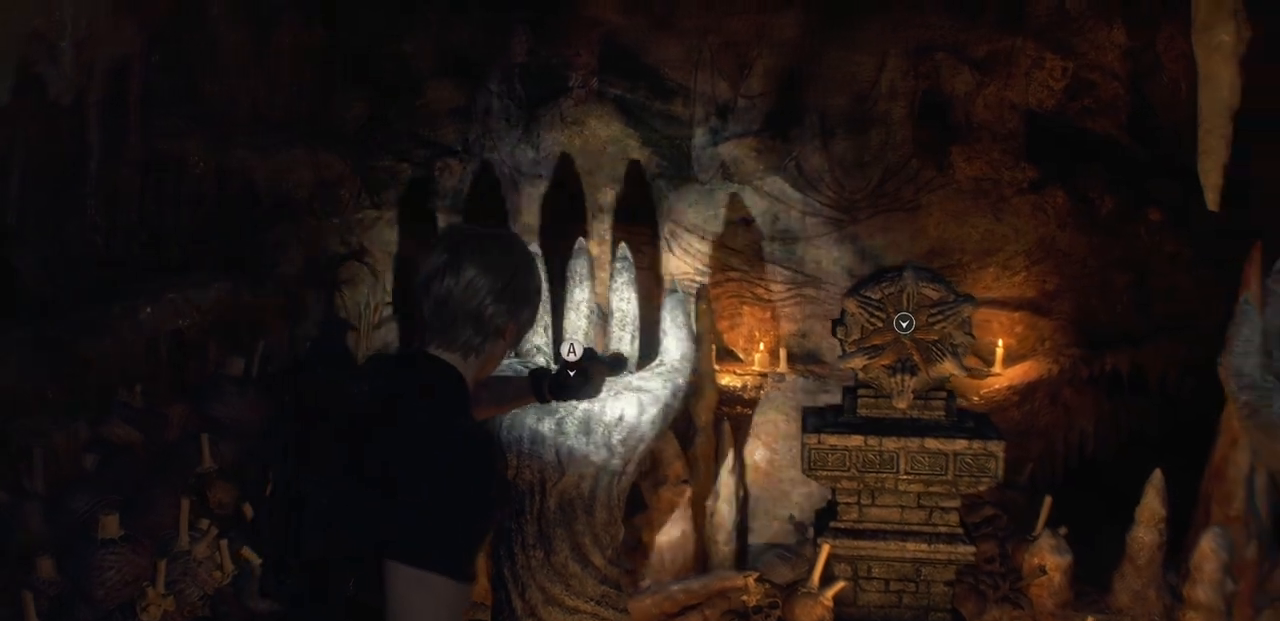
{"buttons": [], "left_stick": "up-right", "right_stick": "center", "events": [[50, "right_stick", "right"], [283, "left_stick", "up-right"], [317, "right_stick", "center"]]}
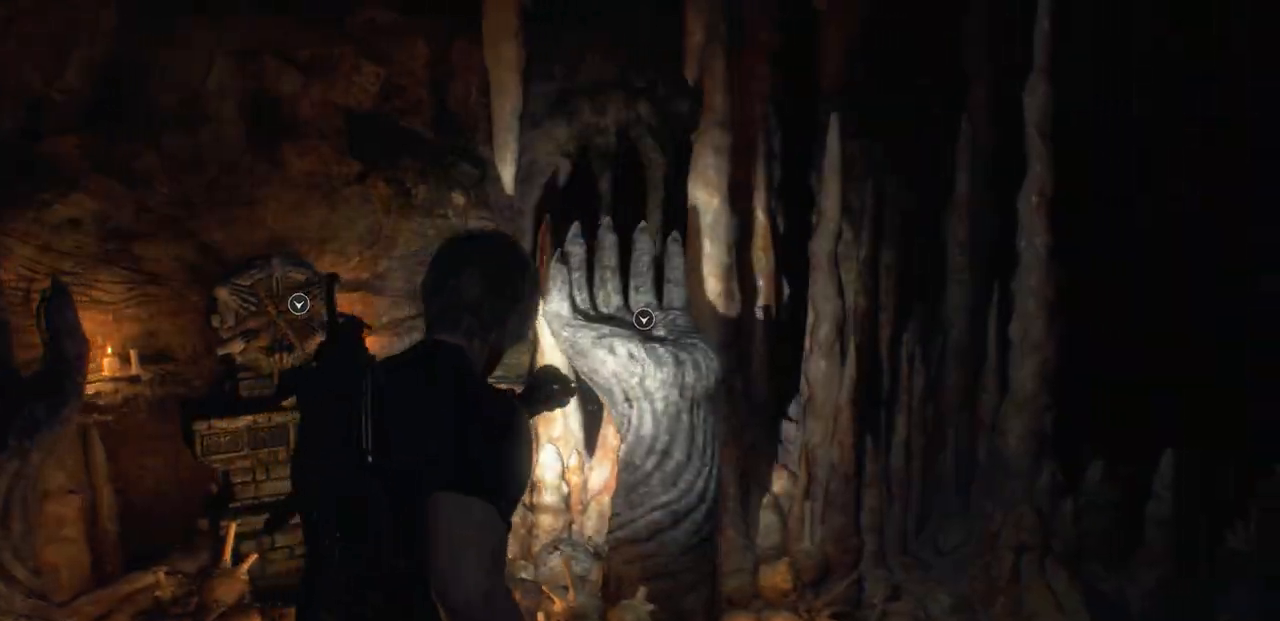
{"buttons": [], "left_stick": "center", "right_stick": "left", "events": [[83, "left_stick", "center"], [117, "right_stick", "left"]]}
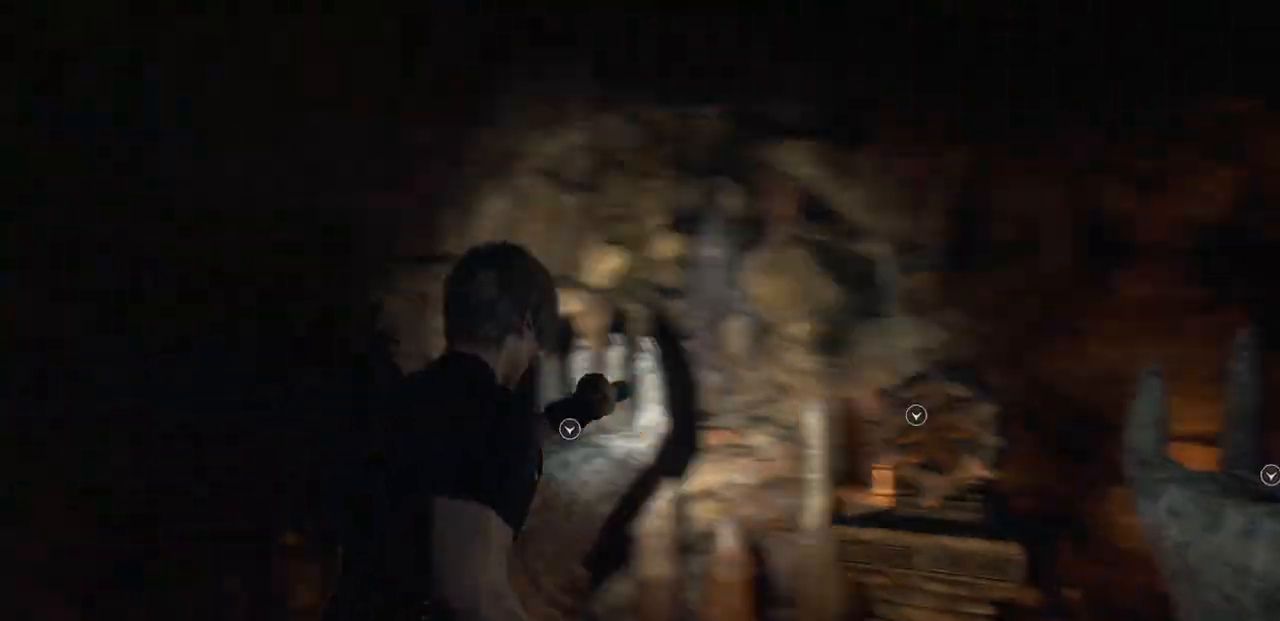
{"buttons": [], "left_stick": "center", "right_stick": "center", "events": [[67, "right_stick", "center"], [150, "left_stick", "up"], [233, "right_stick", "left"], [417, "left_stick", "center"], [500, "right_stick", "center"]]}
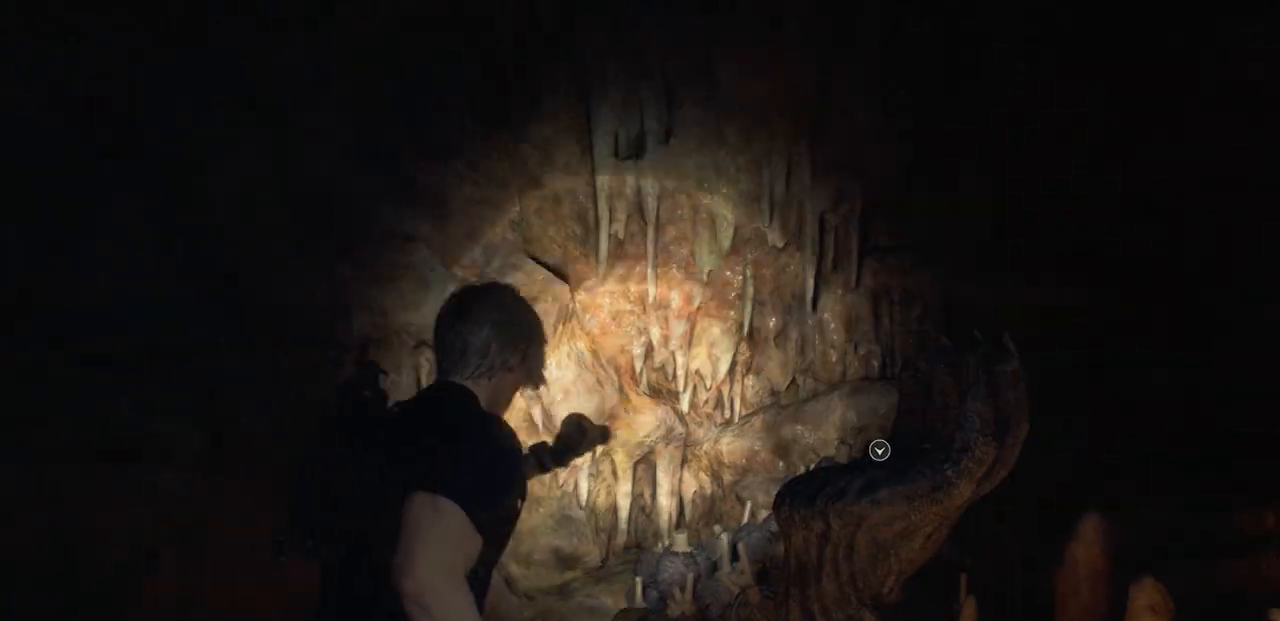
{"buttons": [], "left_stick": "center", "right_stick": "left", "events": [[167, "right_stick", "left"]]}
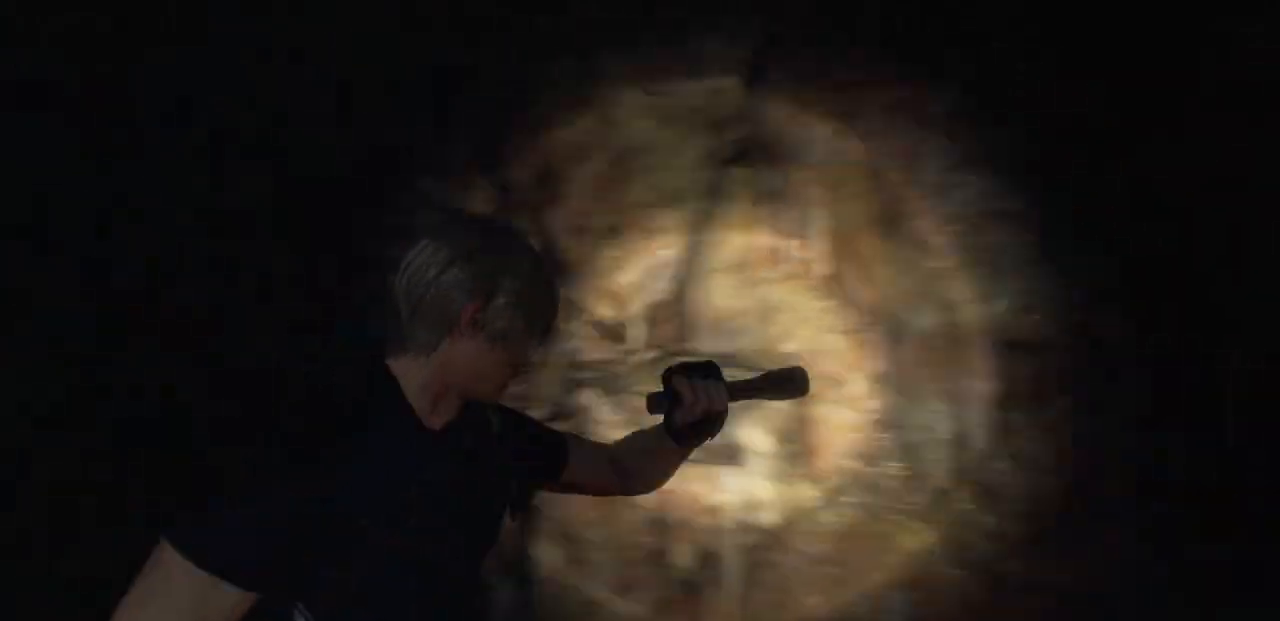
{"buttons": [], "left_stick": "center", "right_stick": "left", "events": [[117, "right_stick", "center"], [167, "left_stick", "up-left"], [267, "right_stick", "left"], [450, "left_stick", "center"]]}
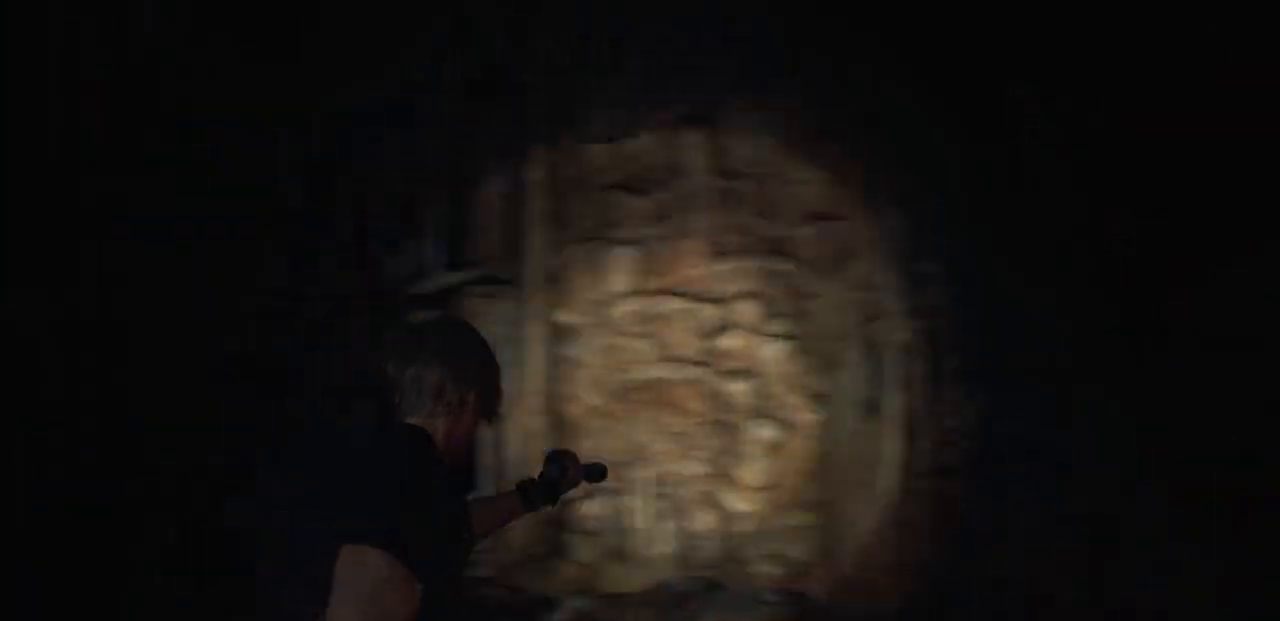
{"buttons": [], "left_stick": "center", "right_stick": "left", "events": [[133, "right_stick", "center"], [283, "right_stick", "left"]]}
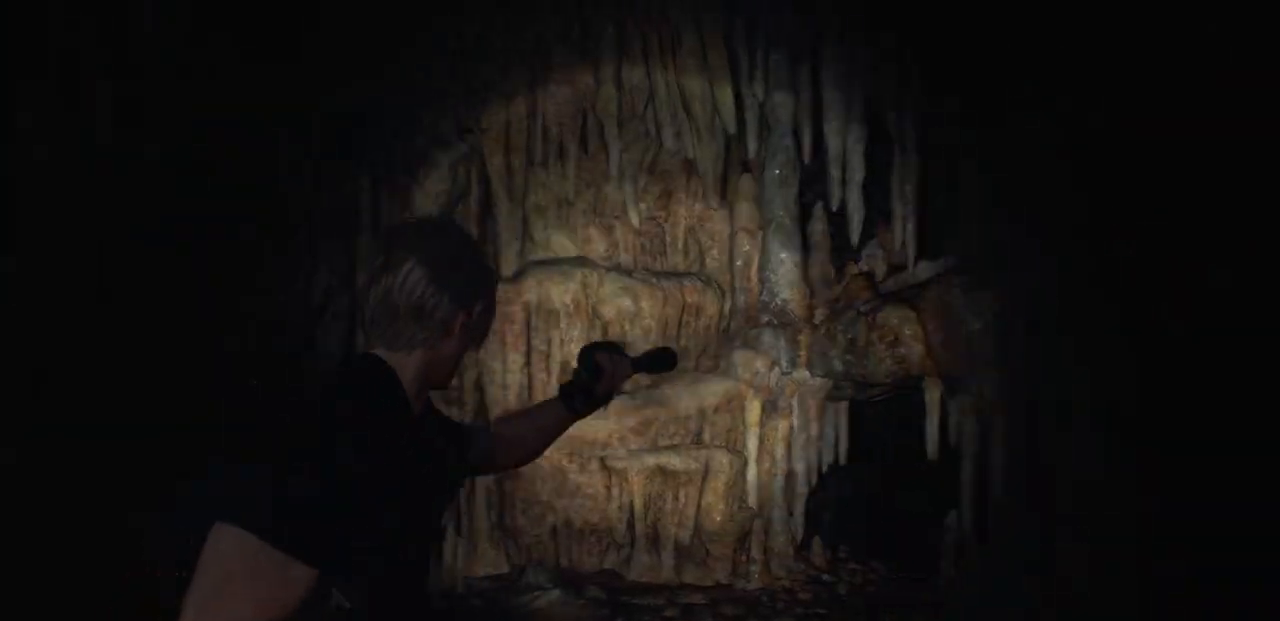
{"buttons": [], "left_stick": "center", "right_stick": "left", "events": []}
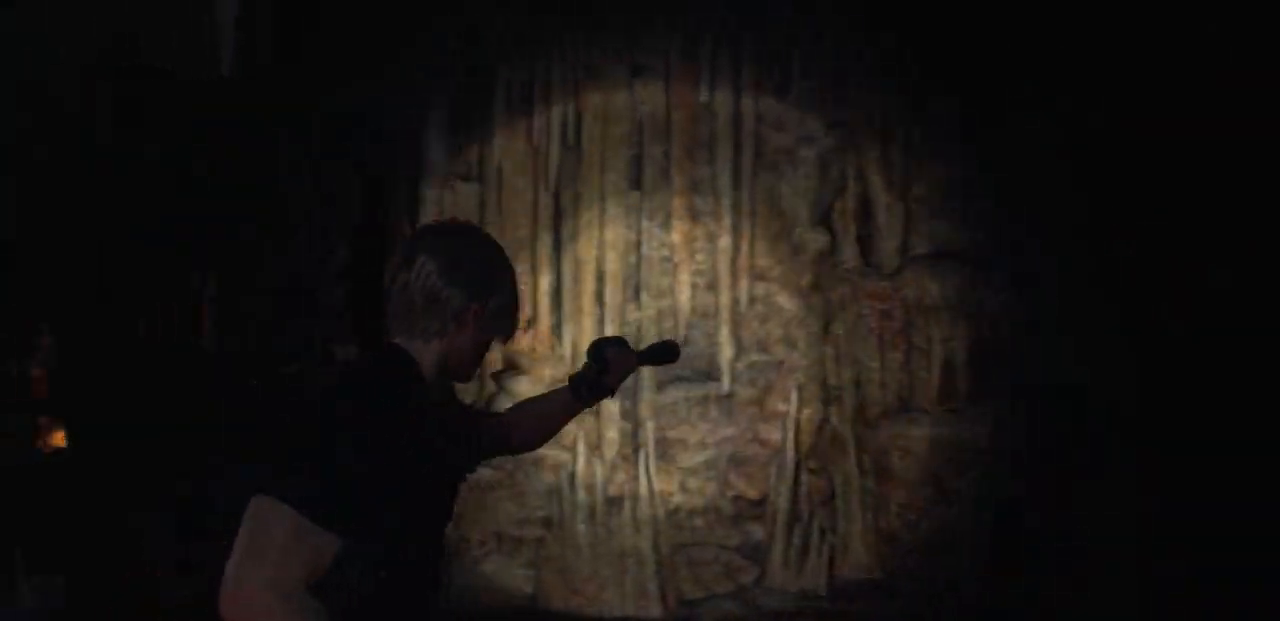
{"buttons": [], "left_stick": "up", "right_stick": "left", "events": [[100, "left_stick", "up"]]}
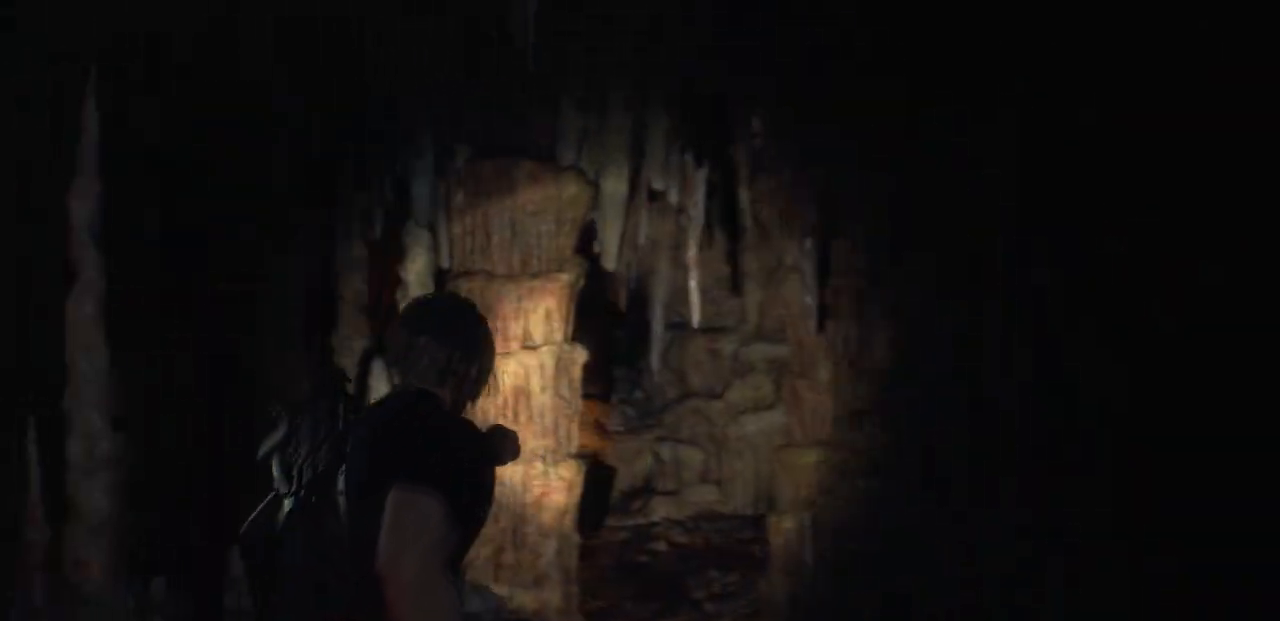
{"buttons": [], "left_stick": "up", "right_stick": "center", "events": [[83, "L3", "down"], [100, "right_stick", "center"], [250, "L3", "up"]]}
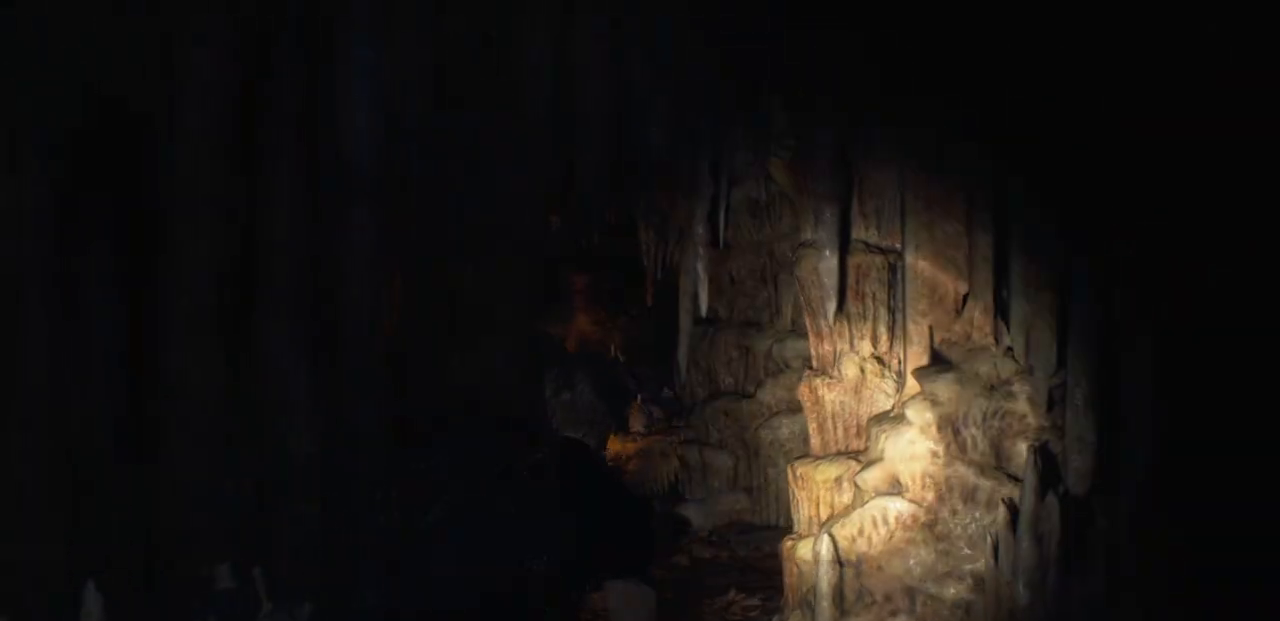
{"buttons": [], "left_stick": "up", "right_stick": "center", "events": []}
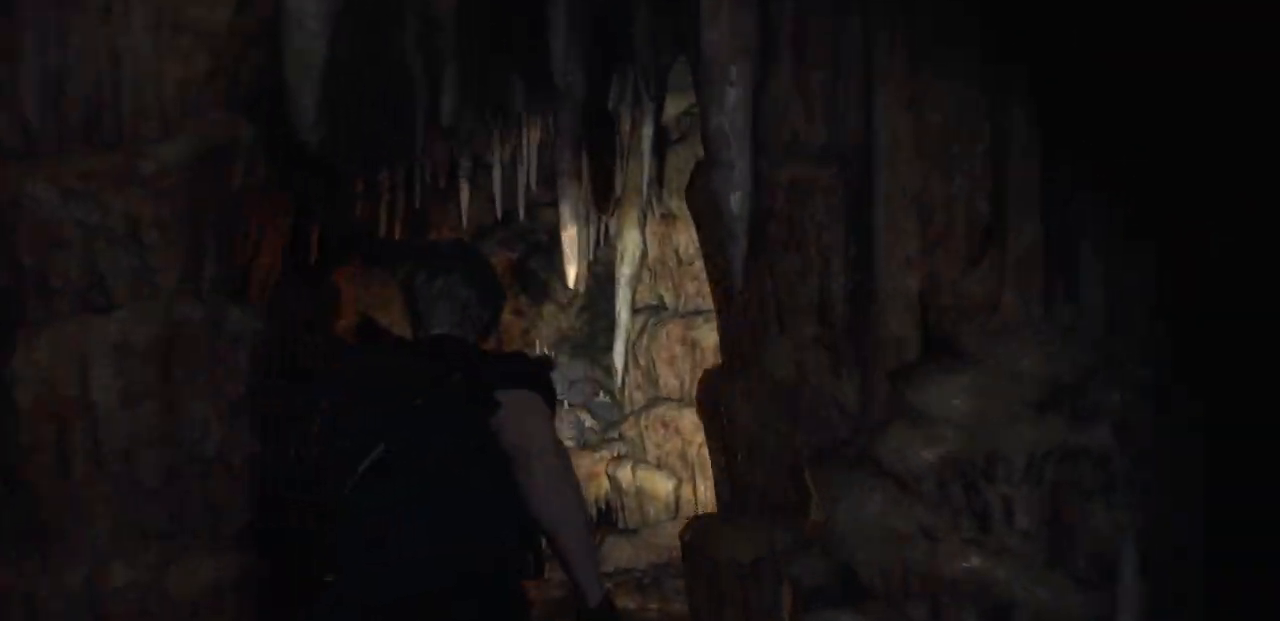
{"buttons": [], "left_stick": "center", "right_stick": "down-left", "events": [[133, "left_stick", "center"], [367, "right_stick", "down-left"]]}
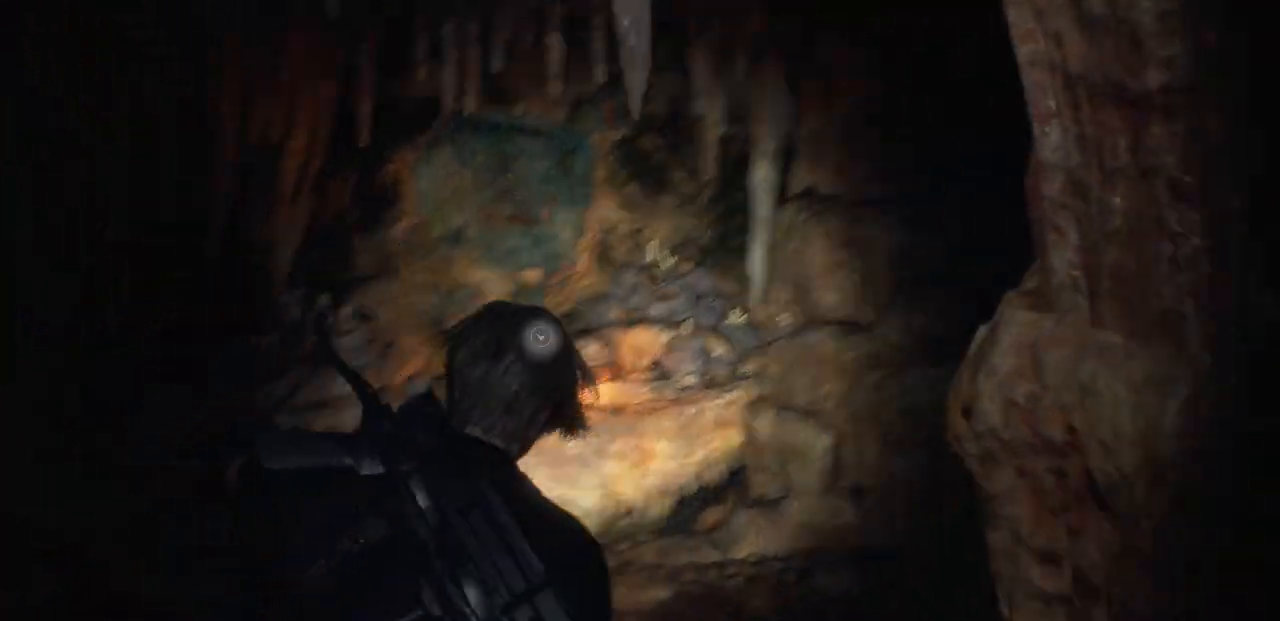
{"buttons": [], "left_stick": "up-right", "right_stick": "up-right", "events": [[183, "right_stick", "center"], [400, "left_stick", "up-right"], [400, "right_stick", "up-right"]]}
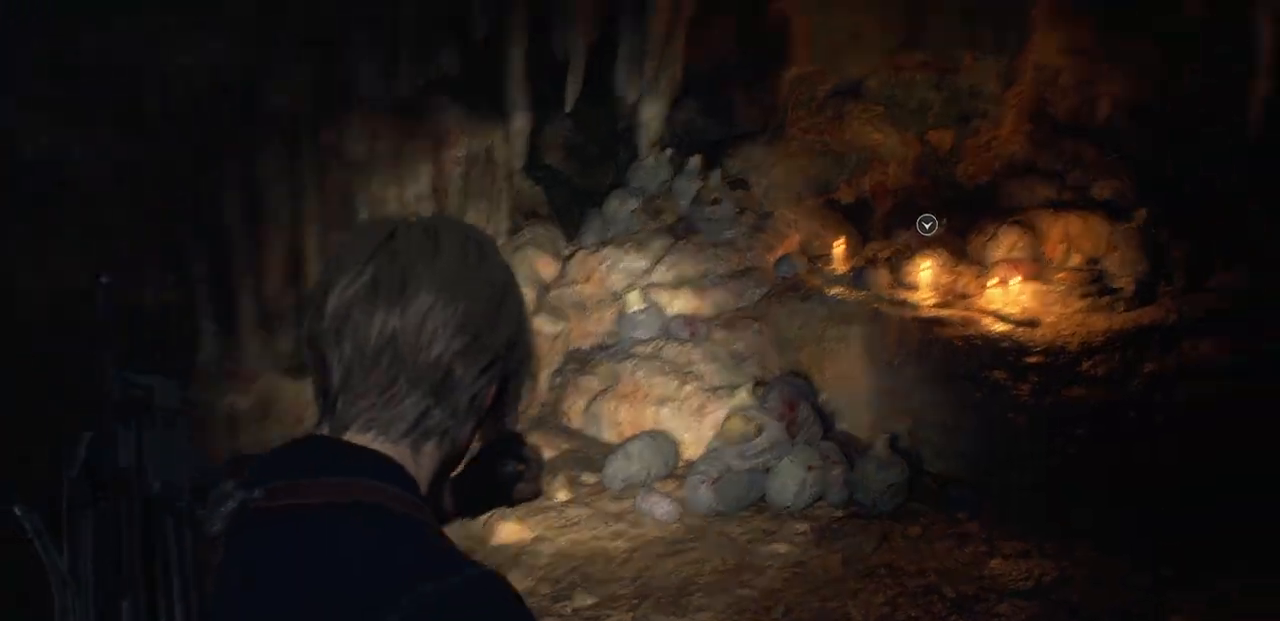
{"buttons": [], "left_stick": "up-right", "right_stick": "center", "events": [[50, "right_stick", "center"], [133, "L3", "down"], [283, "L3", "up"]]}
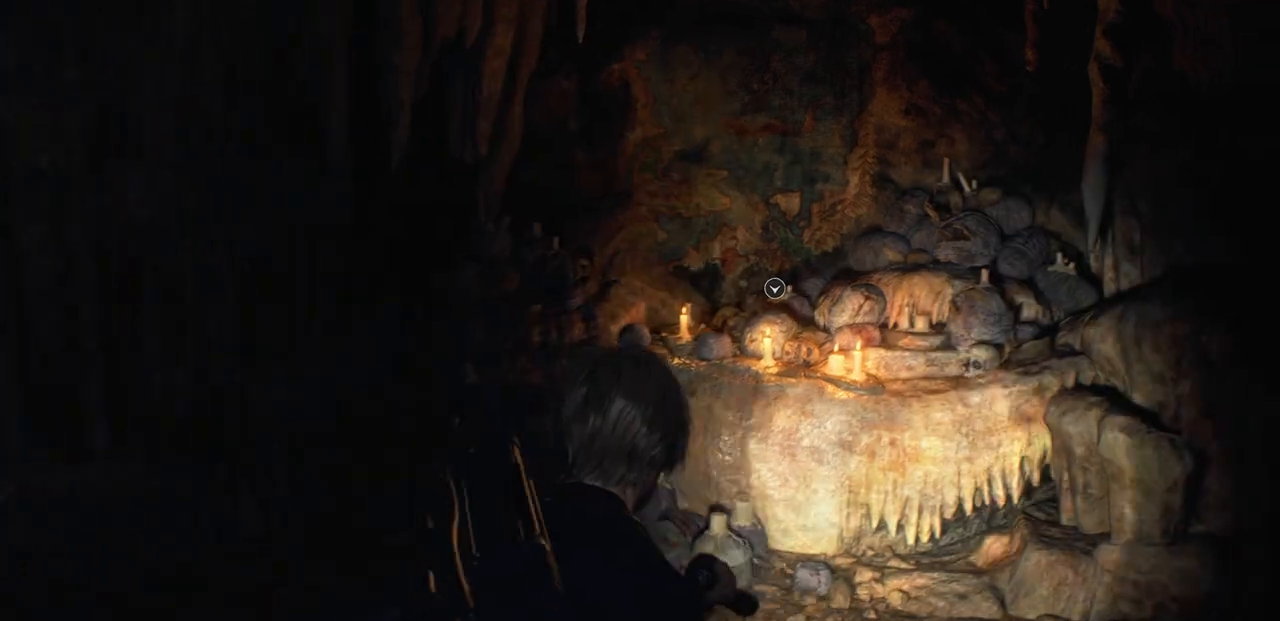
{"buttons": [], "left_stick": "up", "right_stick": "center", "events": [[100, "left_stick", "up"]]}
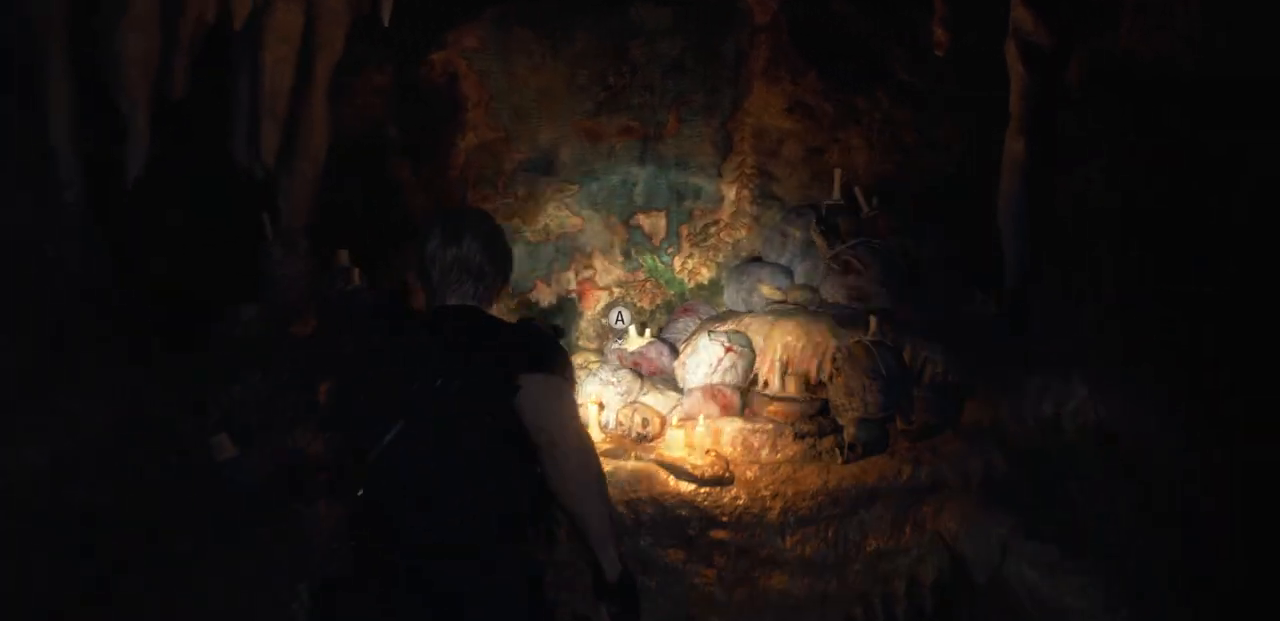
{"buttons": [], "left_stick": "center", "right_stick": "center", "events": [[33, "left_stick", "center"], [250, "CROSS", "down"], [367, "CROSS", "up"]]}
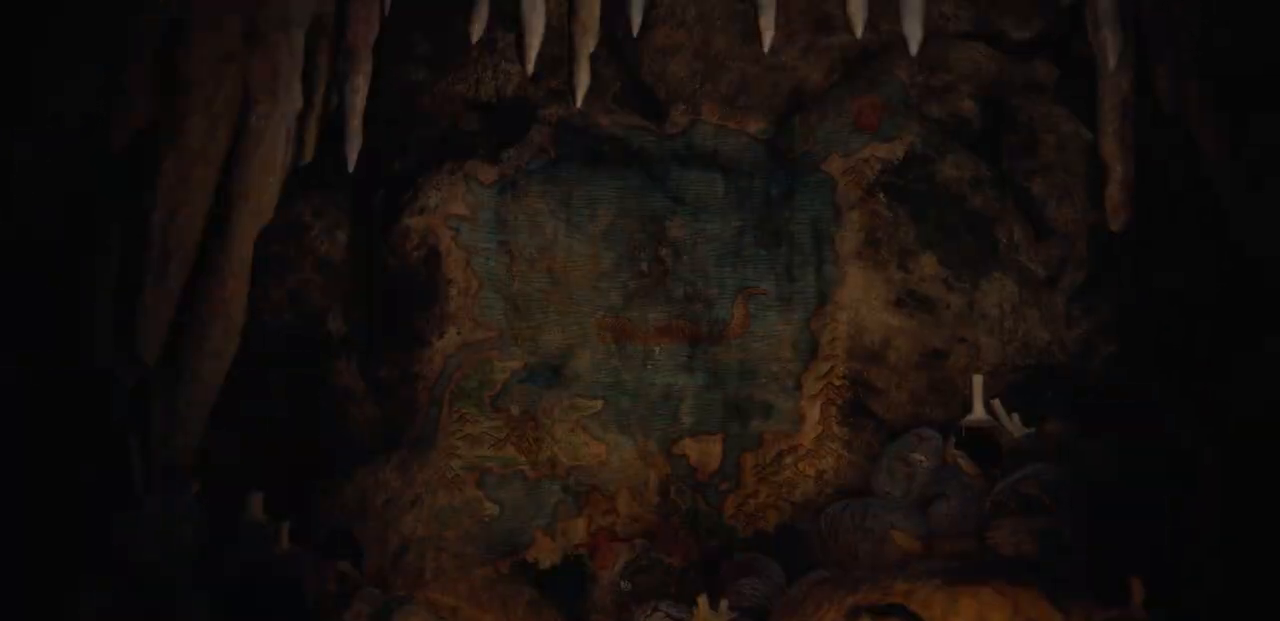
{"buttons": [], "left_stick": "center", "right_stick": "center", "events": []}
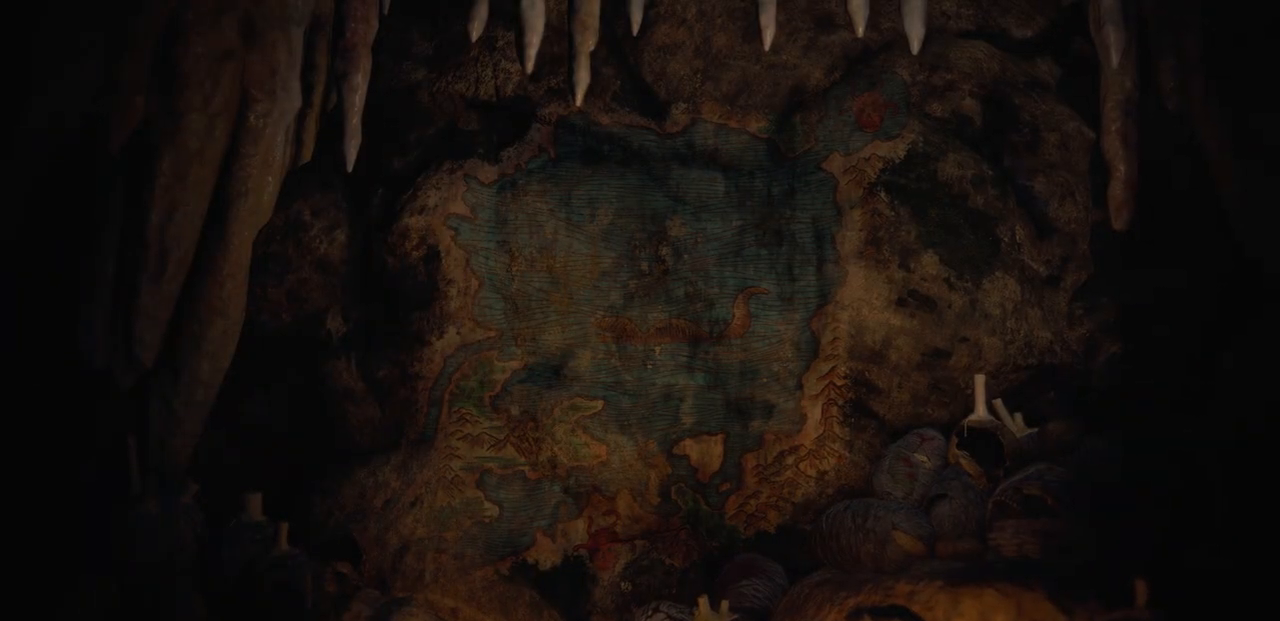
{"buttons": [], "left_stick": "center", "right_stick": "center", "events": []}
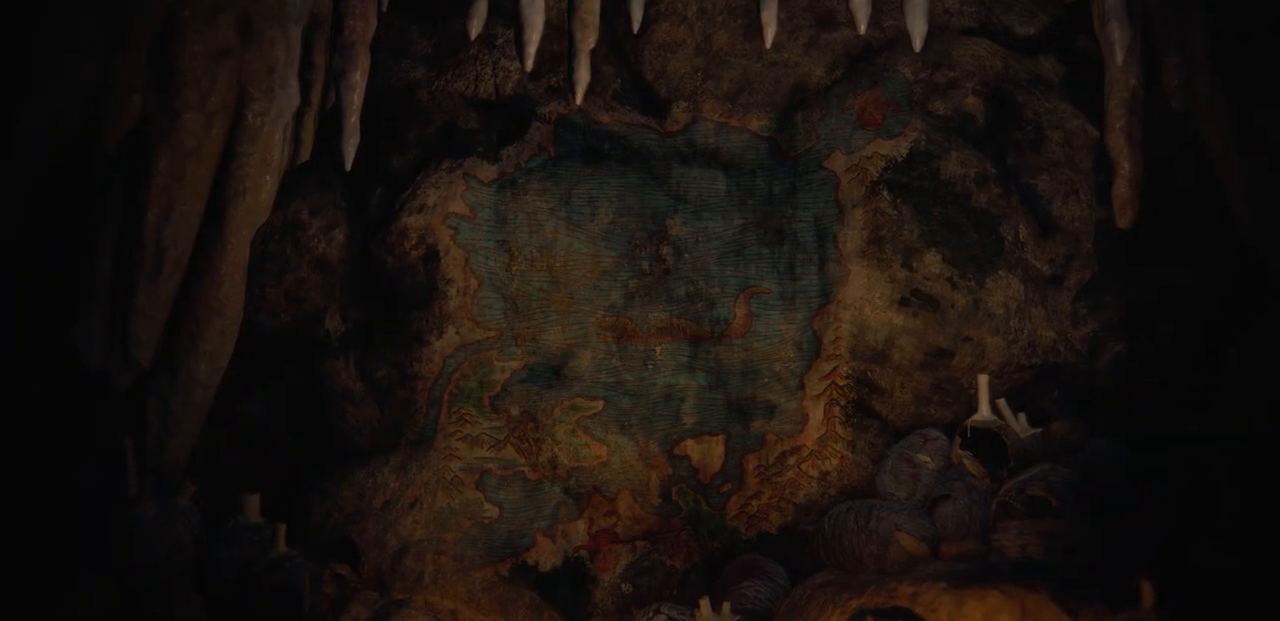
{"buttons": [], "left_stick": "center", "right_stick": "center", "events": []}
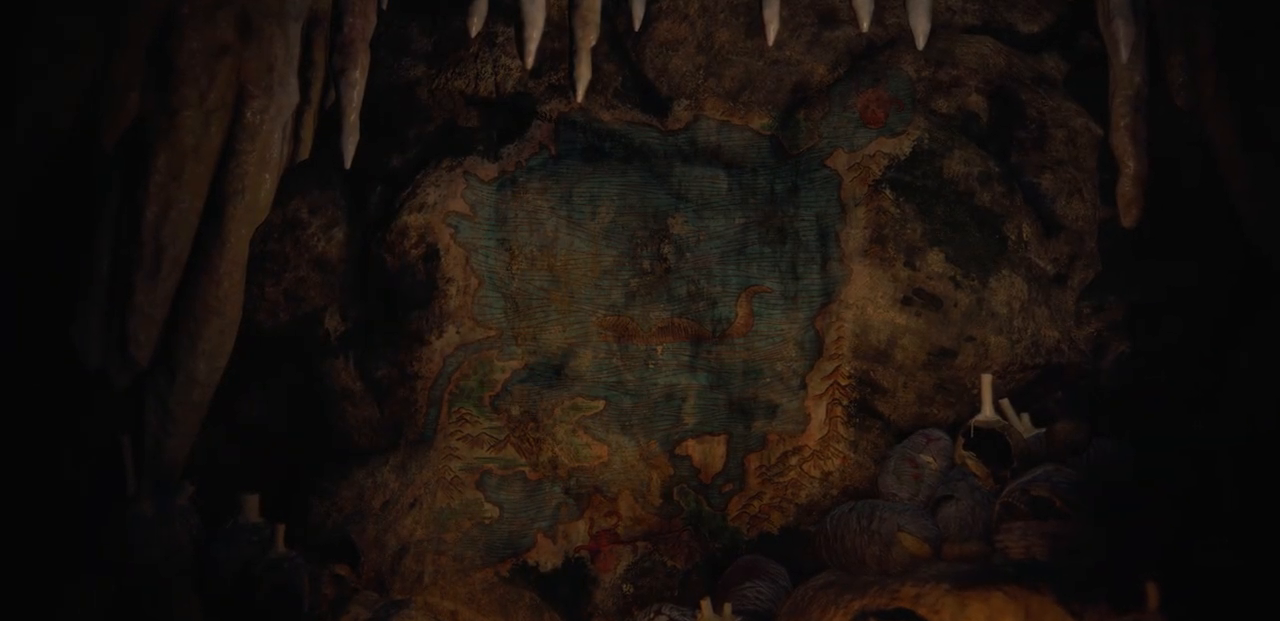
{"buttons": [], "left_stick": "center", "right_stick": "center", "events": []}